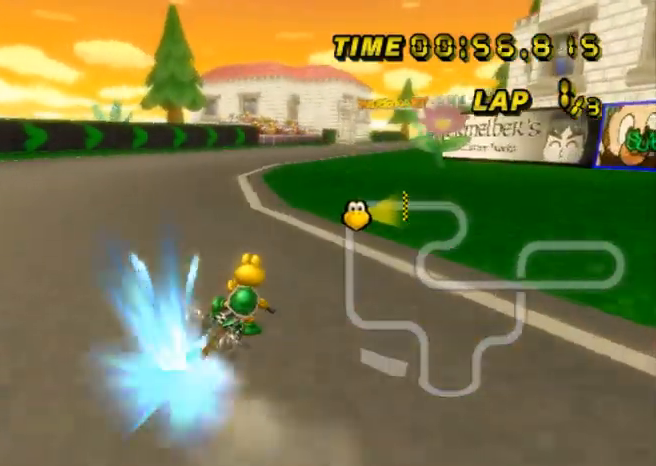
Gameplay with a controller (Nintendo layout); each line is a JSON object with the inputs held at the frame after it. "events" lists button and stick changes between this image and that frame as [ms after this image, input, new state], when the widget could be followed in between. Not read: B L3 R3 X Y Z.
{"buttons": ["A"], "left_stick": "center", "events": [[300, "R1", "up"], [300, "left_stick", "center"]]}
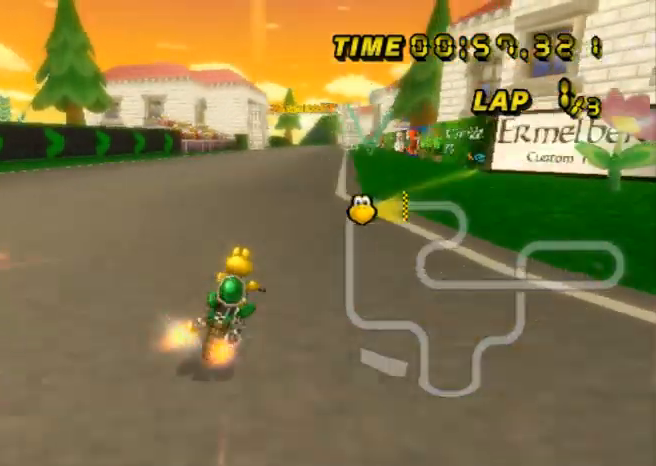
{"buttons": ["A"], "left_stick": "center", "events": []}
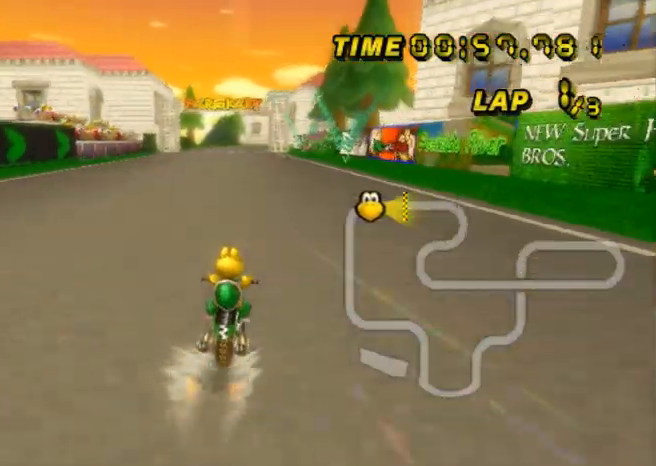
{"buttons": ["A"], "left_stick": "center", "events": []}
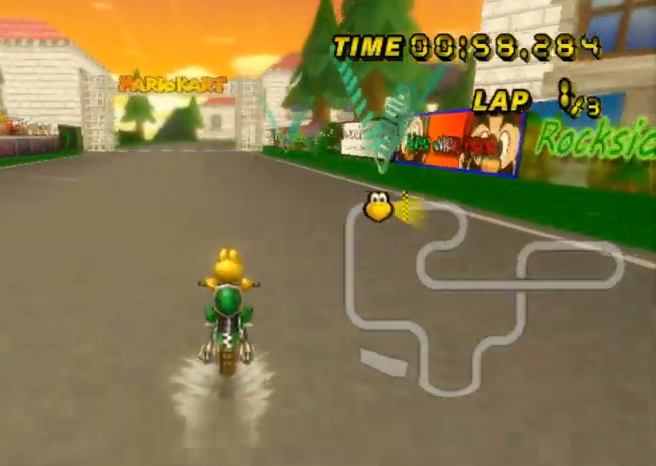
{"buttons": ["A"], "left_stick": "center", "events": [[267, "left_stick", "left"], [467, "left_stick", "center"]]}
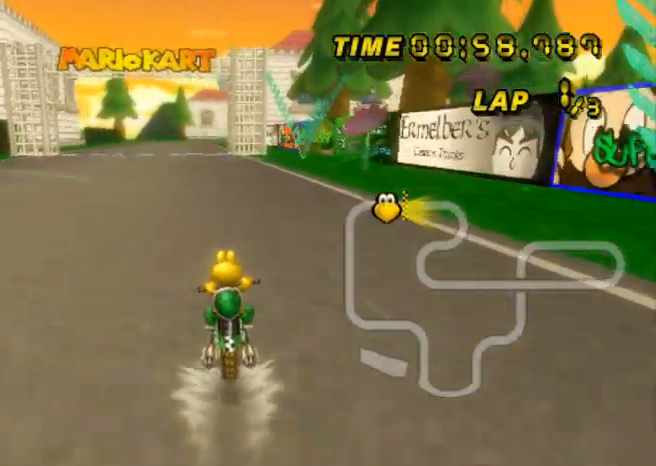
{"buttons": ["A"], "left_stick": "center", "events": [[267, "left_stick", "left"], [401, "left_stick", "center"]]}
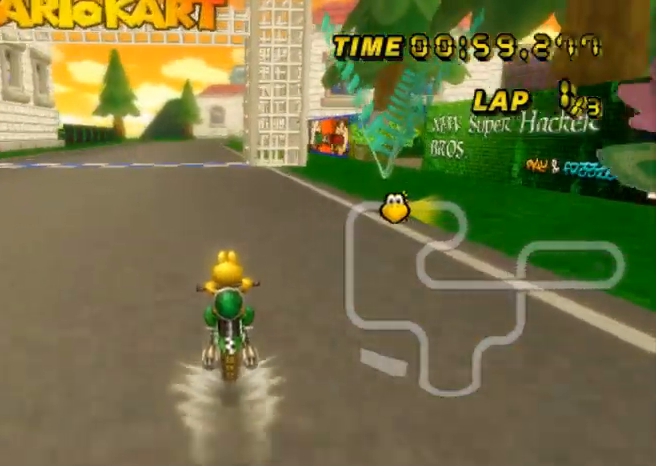
{"buttons": ["A", "DPAD_UP"], "left_stick": "center", "events": [[333, "DPAD_UP", "down"], [367, "DPAD_UP", "up"], [500, "DPAD_UP", "down"]]}
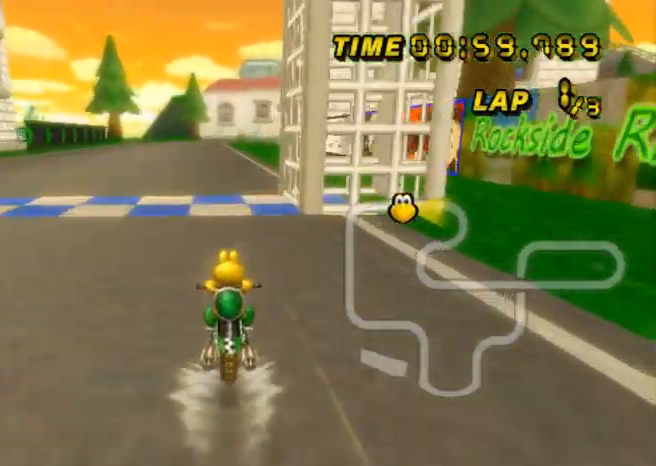
{"buttons": ["A"], "left_stick": "center", "events": [[34, "DPAD_UP", "up"], [167, "DPAD_UP", "down"], [200, "DPAD_UP", "up"]]}
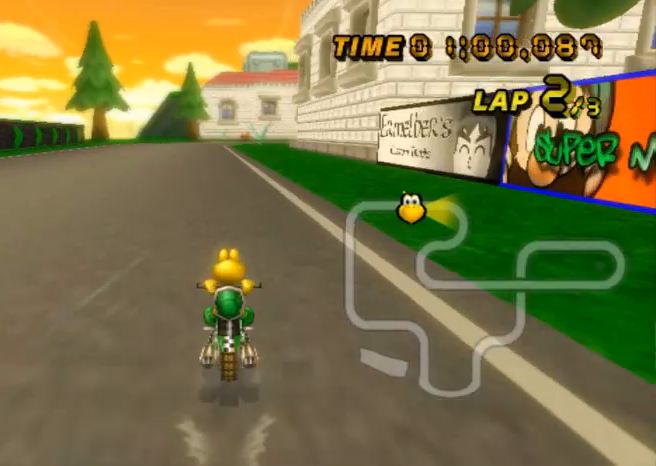
{"buttons": ["A"], "left_stick": "center", "events": [[133, "DPAD_UP", "down"], [167, "DPAD_UP", "up"], [300, "DPAD_UP", "down"], [333, "DPAD_UP", "up"]]}
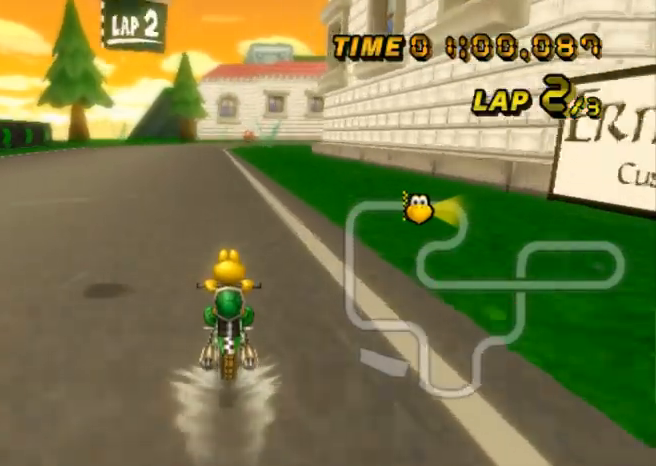
{"buttons": ["A"], "left_stick": "center", "events": [[301, "left_stick", "left"], [367, "left_stick", "center"]]}
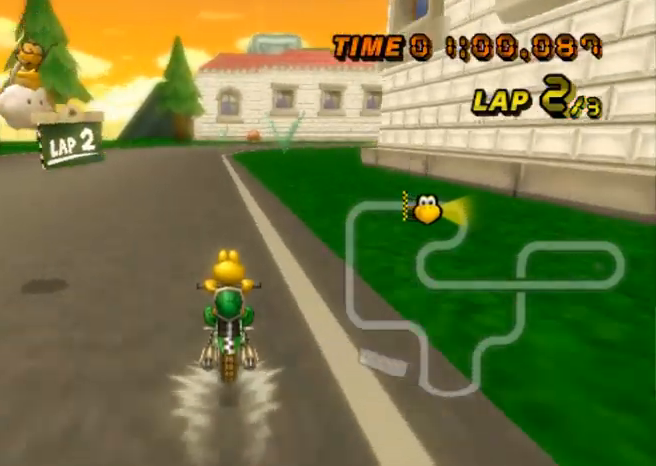
{"buttons": ["A", "R1"], "left_stick": "up-right", "events": [[267, "left_stick", "up-right"], [300, "R1", "down"]]}
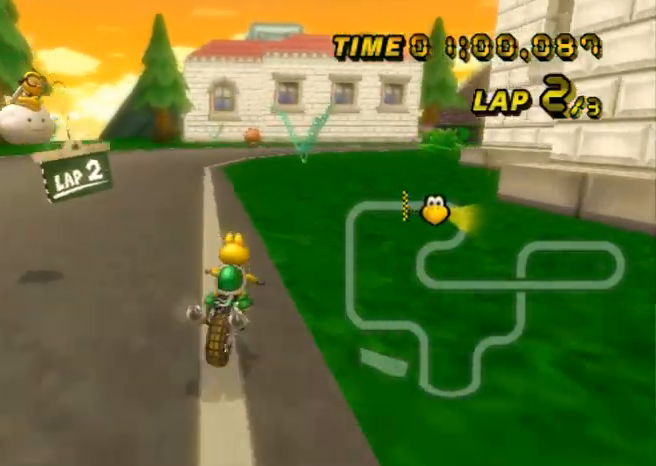
{"buttons": ["A", "R1"], "left_stick": "up-left", "events": [[200, "left_stick", "up-left"]]}
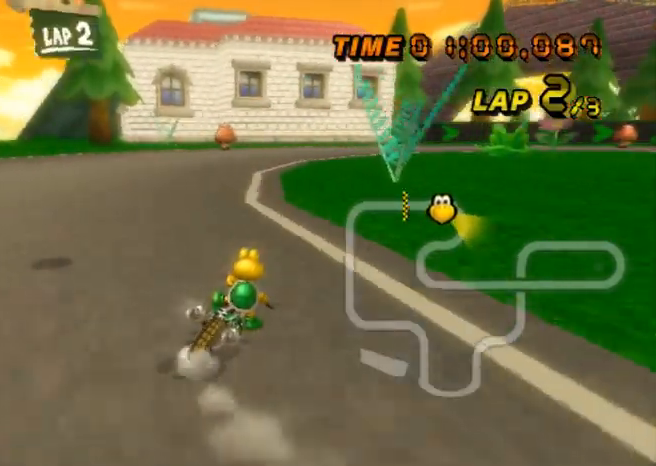
{"buttons": ["A", "R1"], "left_stick": "up-right", "events": [[33, "left_stick", "up-right"]]}
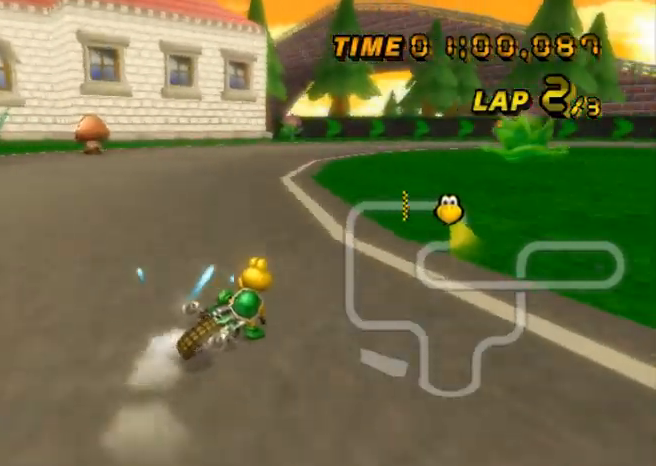
{"buttons": ["A", "R1"], "left_stick": "up-right", "events": [[267, "R1", "up"], [367, "R1", "down"]]}
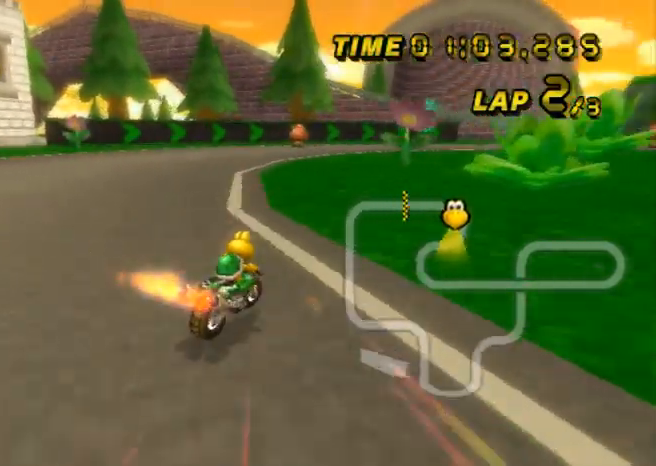
{"buttons": ["A", "R1"], "left_stick": "up-right", "events": [[233, "left_stick", "up"], [333, "left_stick", "up-left"], [500, "left_stick", "up-right"]]}
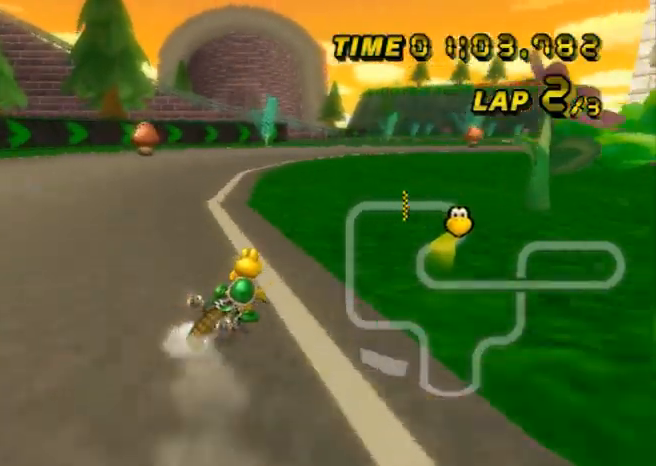
{"buttons": ["A", "R1"], "left_stick": "up-left", "events": [[501, "left_stick", "up-left"]]}
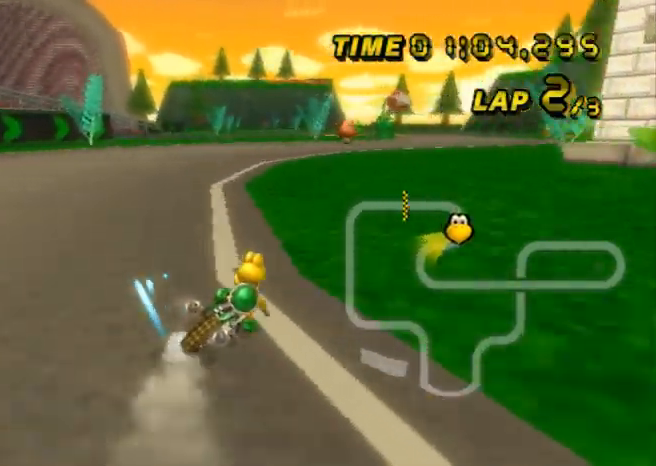
{"buttons": ["A", "R1"], "left_stick": "up-right", "events": [[500, "left_stick", "up-right"]]}
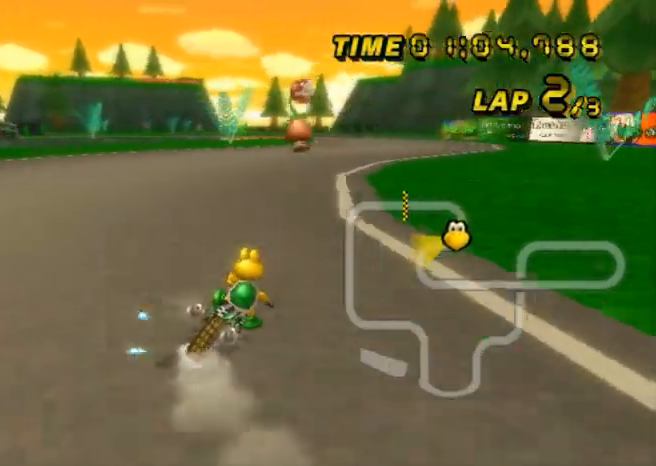
{"buttons": ["A"], "left_stick": "center", "events": [[134, "R1", "up"], [134, "left_stick", "center"], [267, "DPAD_UP", "down"], [301, "DPAD_UP", "up"]]}
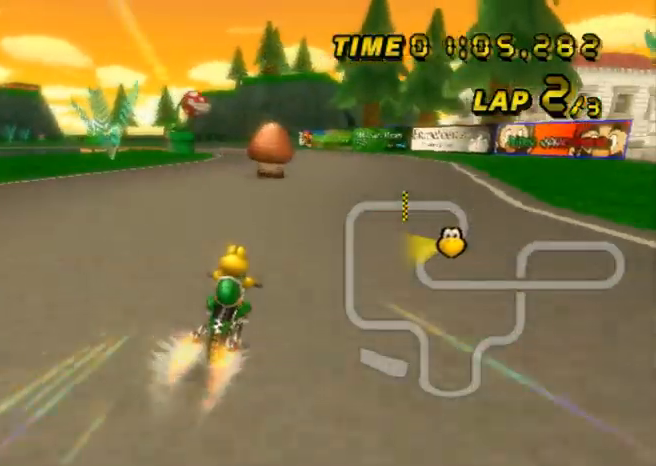
{"buttons": ["A", "R1"], "left_stick": "up-left", "events": [[100, "left_stick", "left"], [133, "R1", "down"], [333, "left_stick", "up-left"]]}